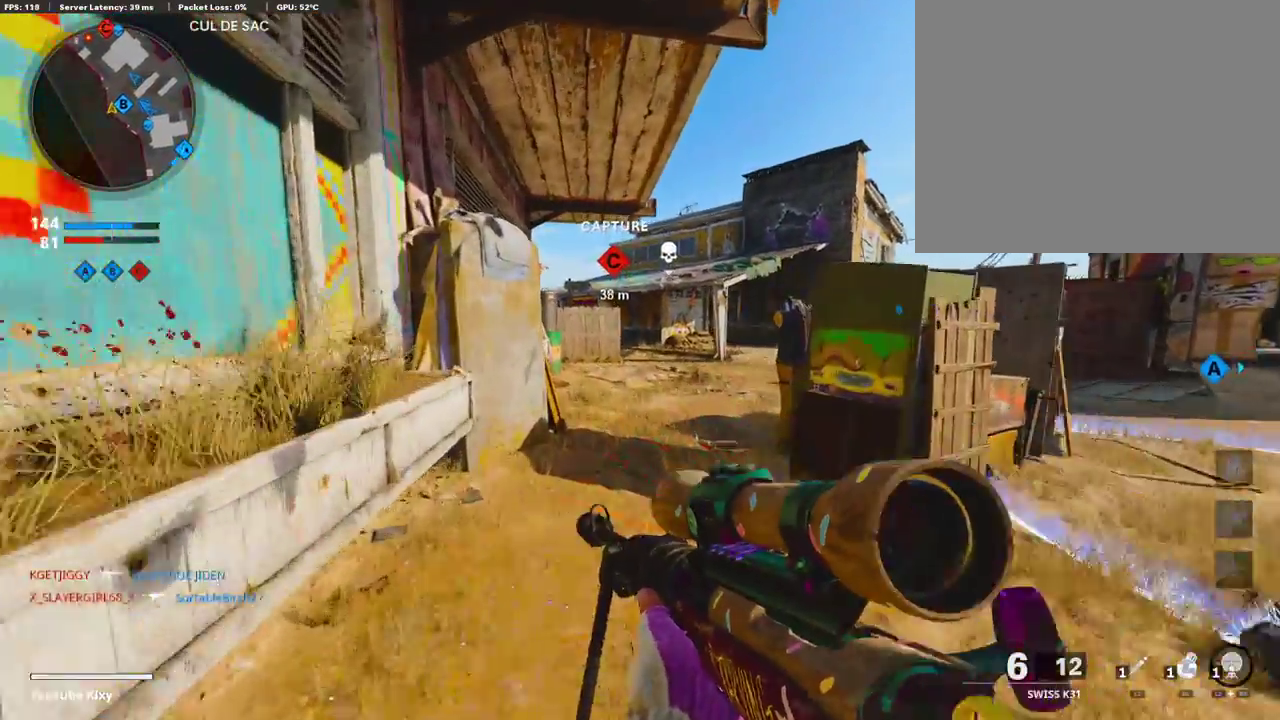
Gameplay with a controller (PlayStation layout); each line is a JSON object with the inputs held at the frame after it (dt_ms = milliseconds from this image to that frame). "events" lists button and stick changes between this image and that frame as [ms after this image, input, new state], when the widget could be followed in between.
{"dt_ms": 403, "buttons": [], "left_stick": "up", "right_stick": "center", "events": [[34, "TRIANGLE", "up"], [84, "TRIANGLE", "down"], [218, "TRIANGLE", "up"]]}
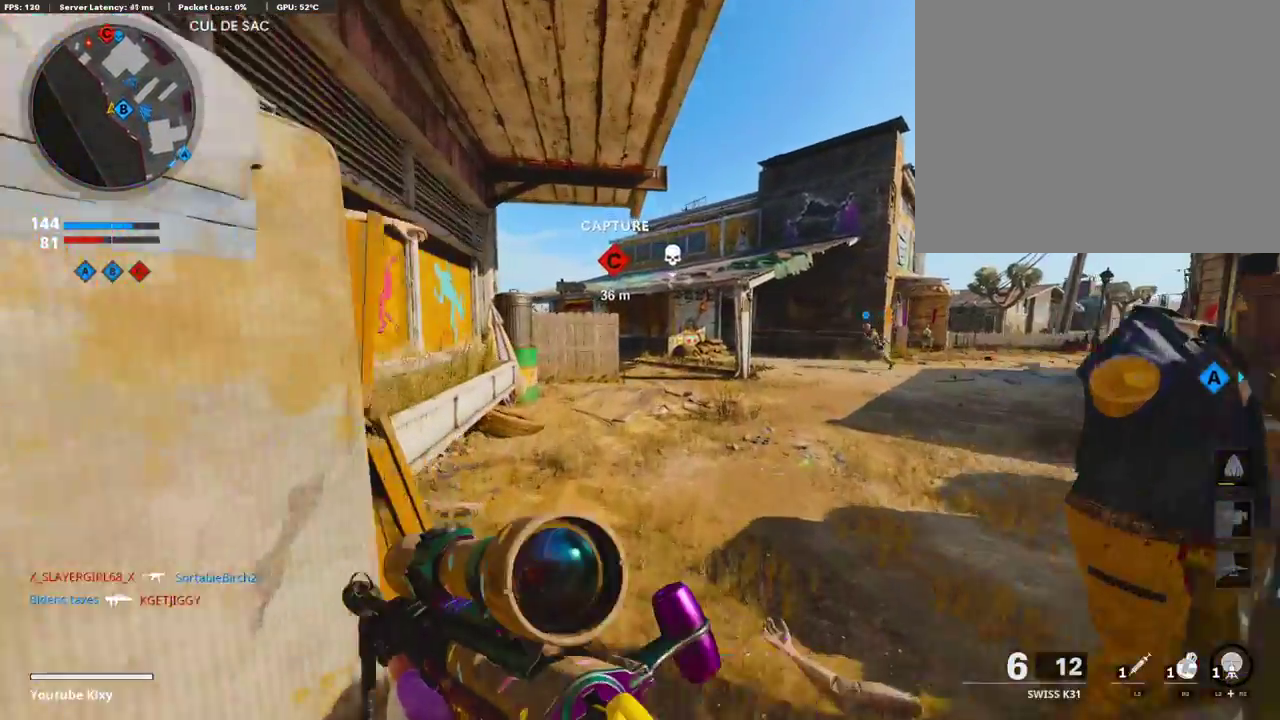
{"dt_ms": 603, "buttons": [], "left_stick": "right", "right_stick": "center", "events": [[201, "right_stick", "left"], [268, "right_stick", "center"], [368, "CROSS", "down"], [502, "right_stick", "left"], [519, "CROSS", "up"], [536, "left_stick", "up-right"], [603, "left_stick", "right"], [603, "right_stick", "center"]]}
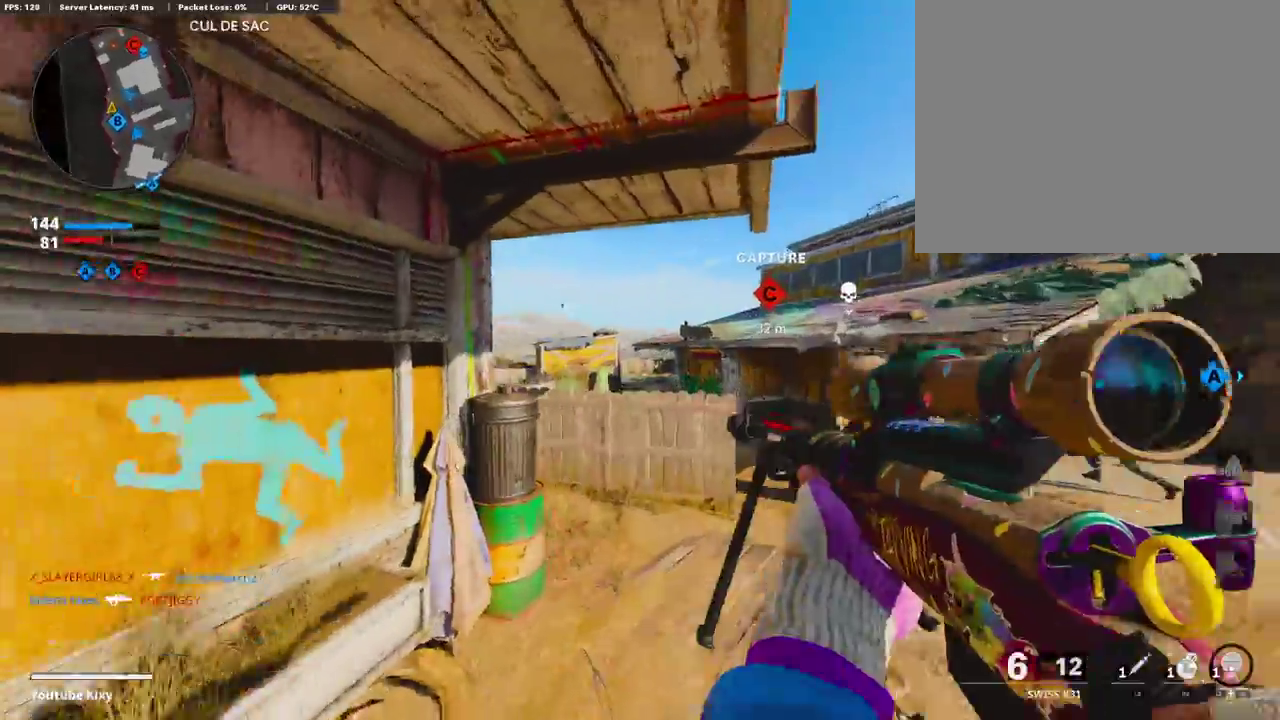
{"dt_ms": 402, "buttons": [], "left_stick": "up-right", "right_stick": "center", "events": [[67, "TRIANGLE", "down"], [101, "left_stick", "center"], [151, "TRIANGLE", "up"], [235, "TRIANGLE", "down"], [319, "TRIANGLE", "up"], [319, "left_stick", "up-right"]]}
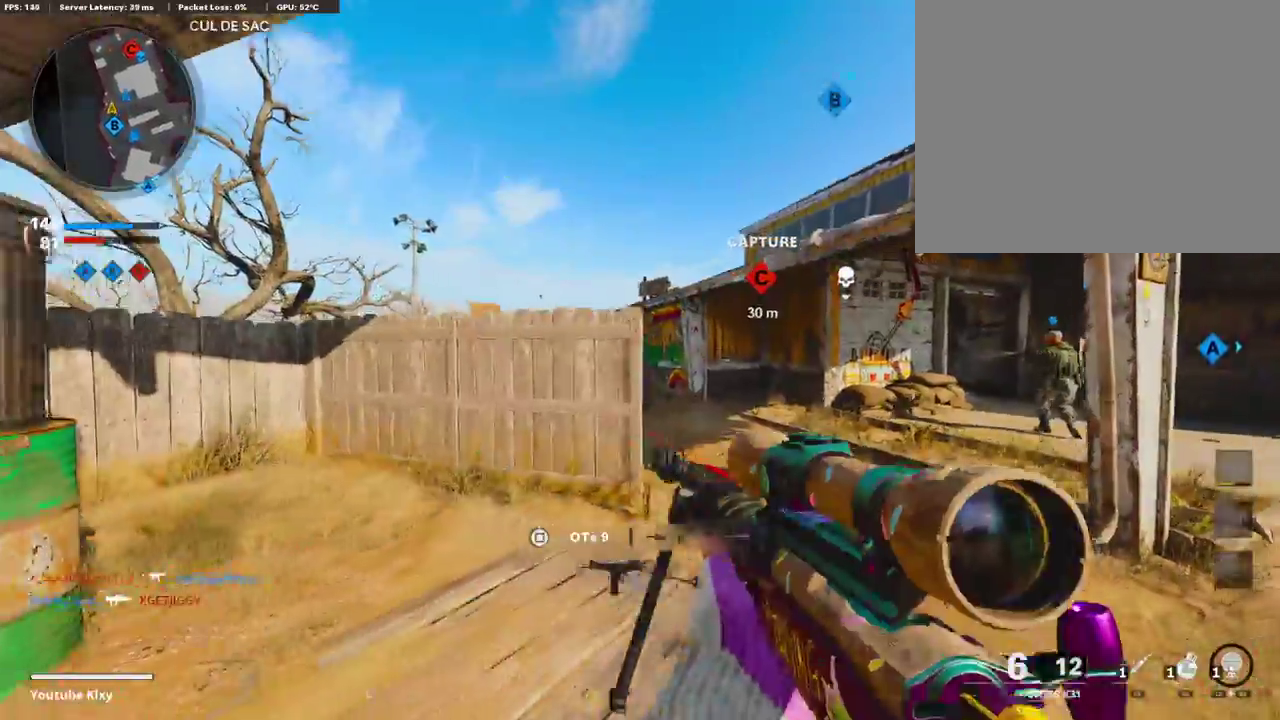
{"dt_ms": 486, "buttons": [], "left_stick": "up", "right_stick": "down-left"}